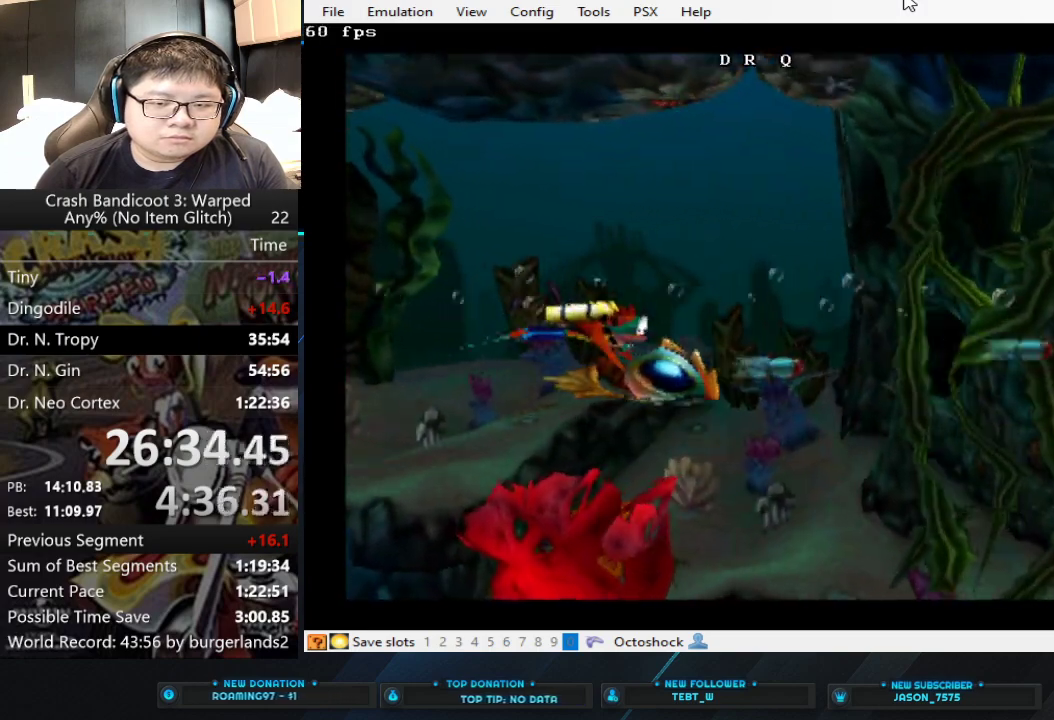
Gameplay with a controller (PlayStation layout); each line is a JSON object with the inputs held at the frame after it. "events" lists button and stick changes between this image and that frame as [ms after this image, input, new state], when the widget could be followed in between. Not read: R3 right_stick.
{"buttons": ["SQUARE"], "left_stick": "down-right", "events": [[33, "SQUARE", "up"], [100, "SQUARE", "down"], [167, "SQUARE", "up"], [233, "SQUARE", "down"], [300, "SQUARE", "up"], [367, "SQUARE", "down"], [433, "SQUARE", "up"], [500, "SQUARE", "down"]]}
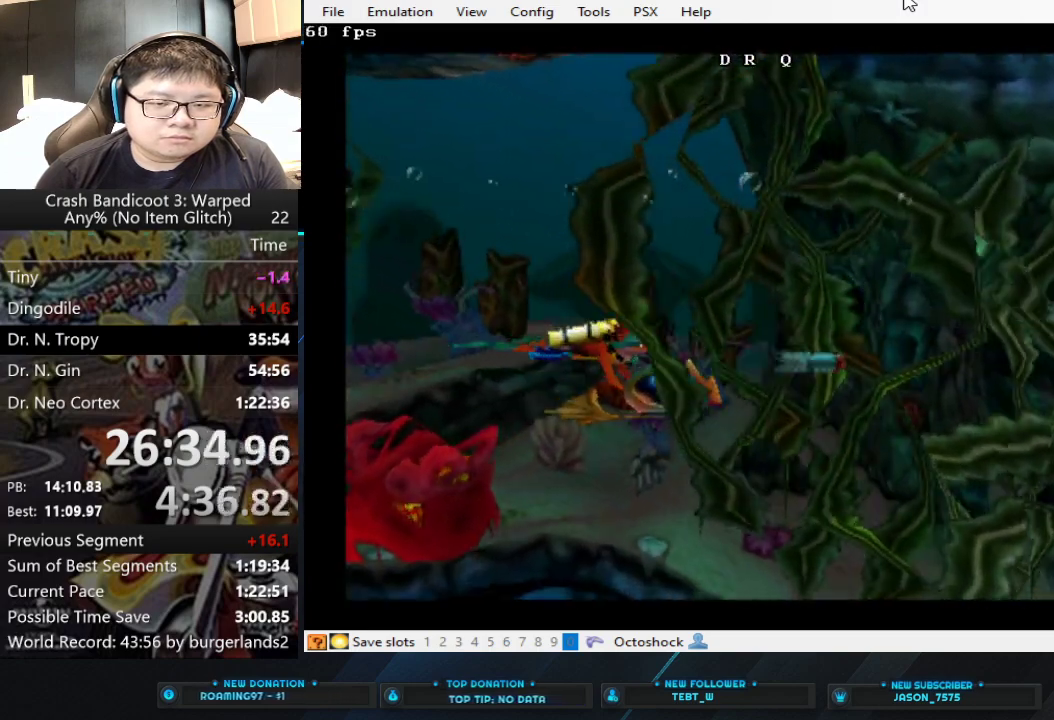
{"buttons": [], "left_stick": "down-right", "events": [[67, "SQUARE", "up"], [133, "SQUARE", "down"], [200, "SQUARE", "up"], [267, "SQUARE", "down"], [333, "SQUARE", "up"], [400, "SQUARE", "down"], [467, "SQUARE", "up"]]}
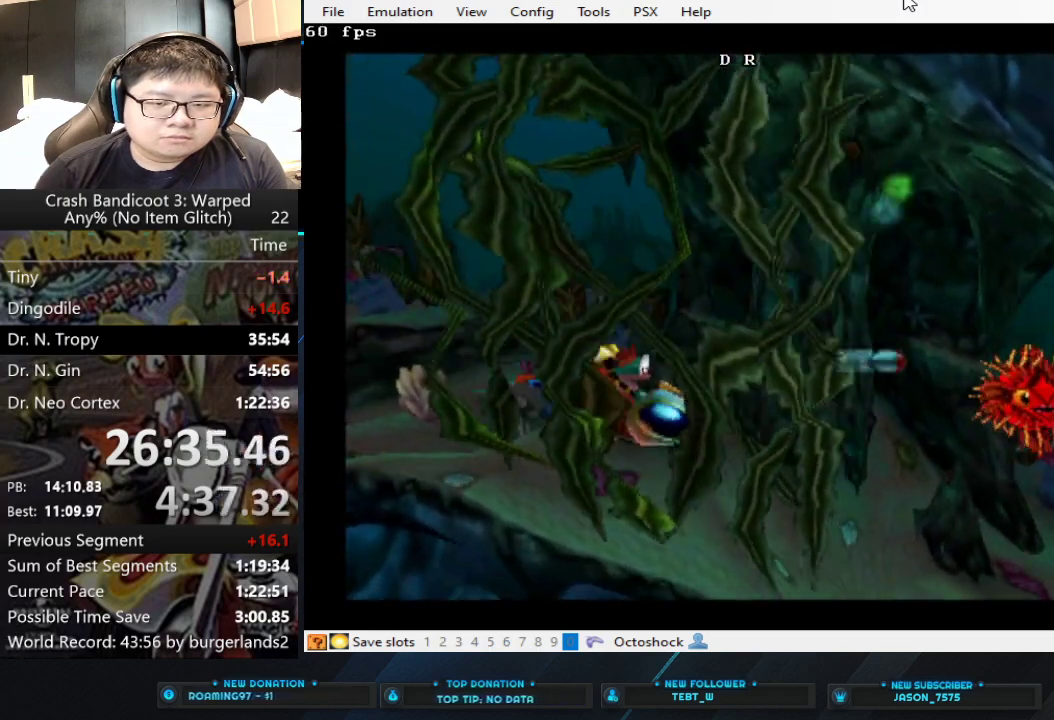
{"buttons": ["SQUARE"], "left_stick": "right", "events": [[33, "SQUARE", "down"], [100, "SQUARE", "up"], [200, "SQUARE", "down"], [433, "left_stick", "right"]]}
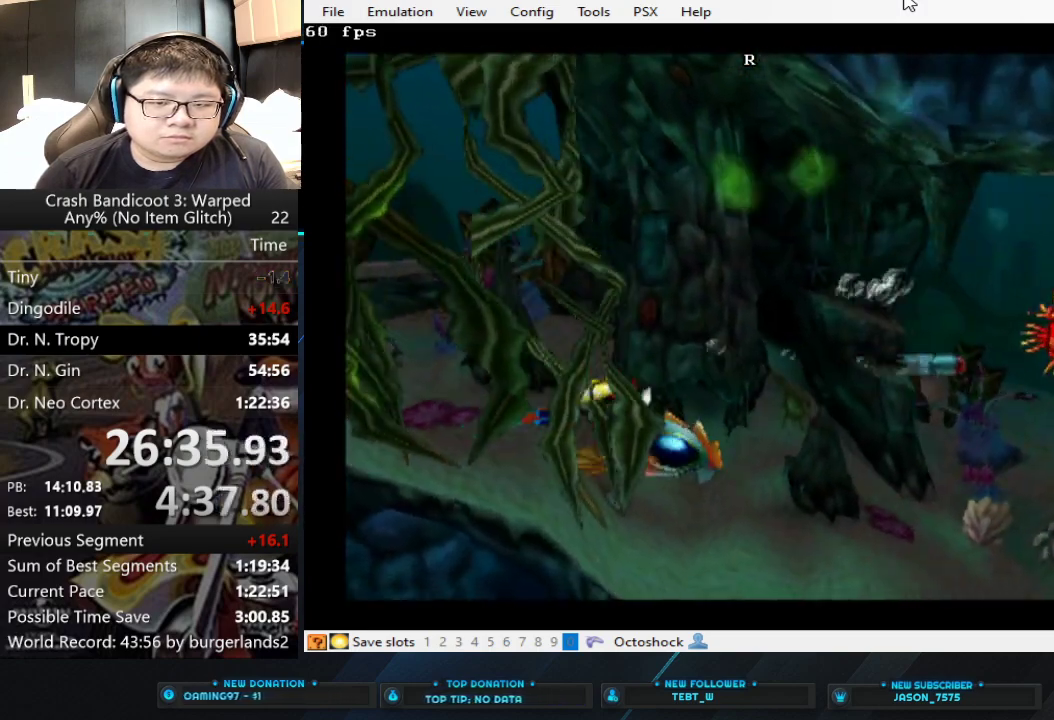
{"buttons": ["SQUARE"], "left_stick": "right", "events": [[267, "SQUARE", "up"], [333, "SQUARE", "down"]]}
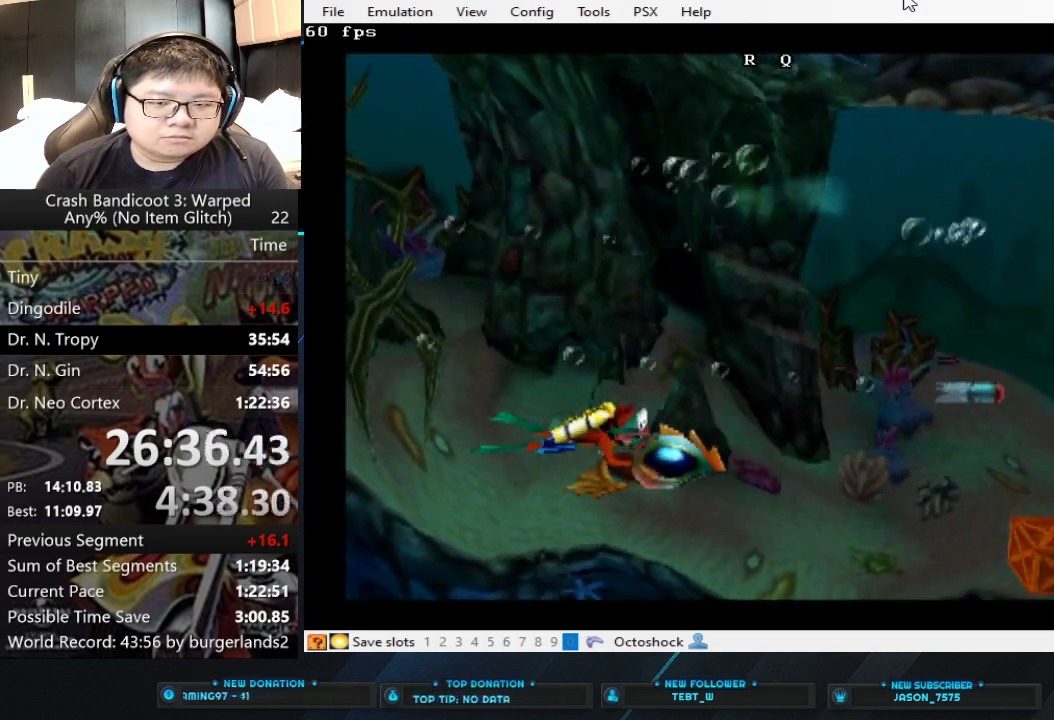
{"buttons": [], "left_stick": "up-right", "events": [[67, "SQUARE", "up"], [100, "SQUARE", "down"], [167, "left_stick", "up-right"], [200, "SQUARE", "up"], [233, "SQUARE", "down"], [333, "SQUARE", "up"], [367, "SQUARE", "down"], [467, "SQUARE", "up"]]}
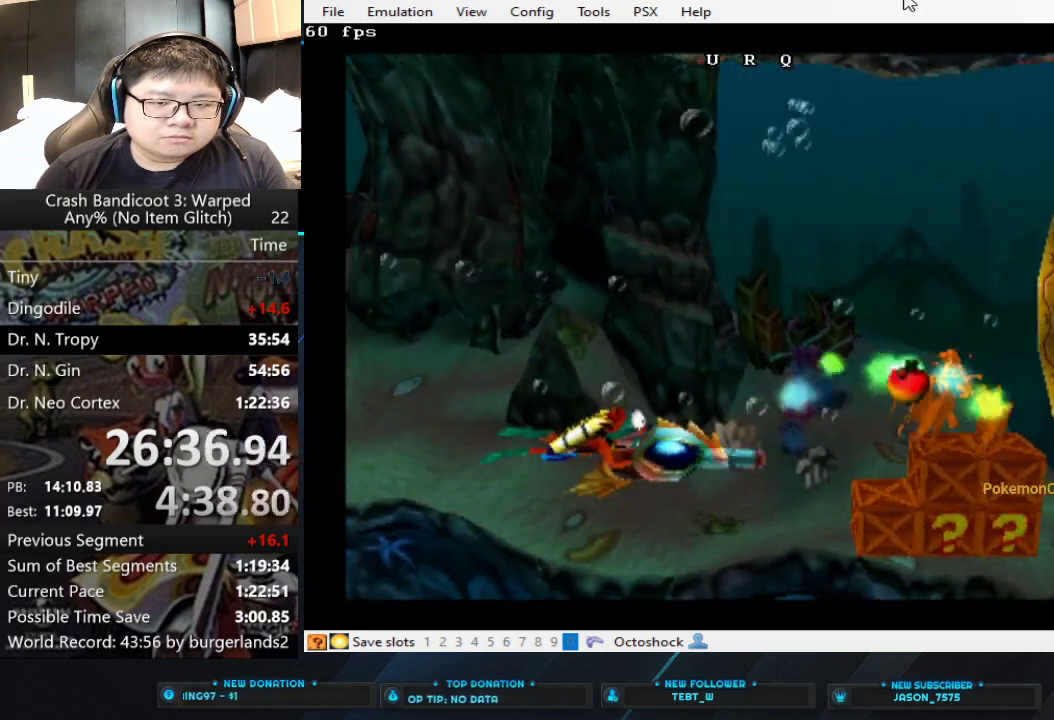
{"buttons": [], "left_stick": "up-right", "events": [[33, "SQUARE", "down"], [100, "SQUARE", "up"], [167, "SQUARE", "down"], [233, "SQUARE", "up"], [300, "SQUARE", "down"], [367, "SQUARE", "up"], [433, "SQUARE", "down"], [500, "SQUARE", "up"]]}
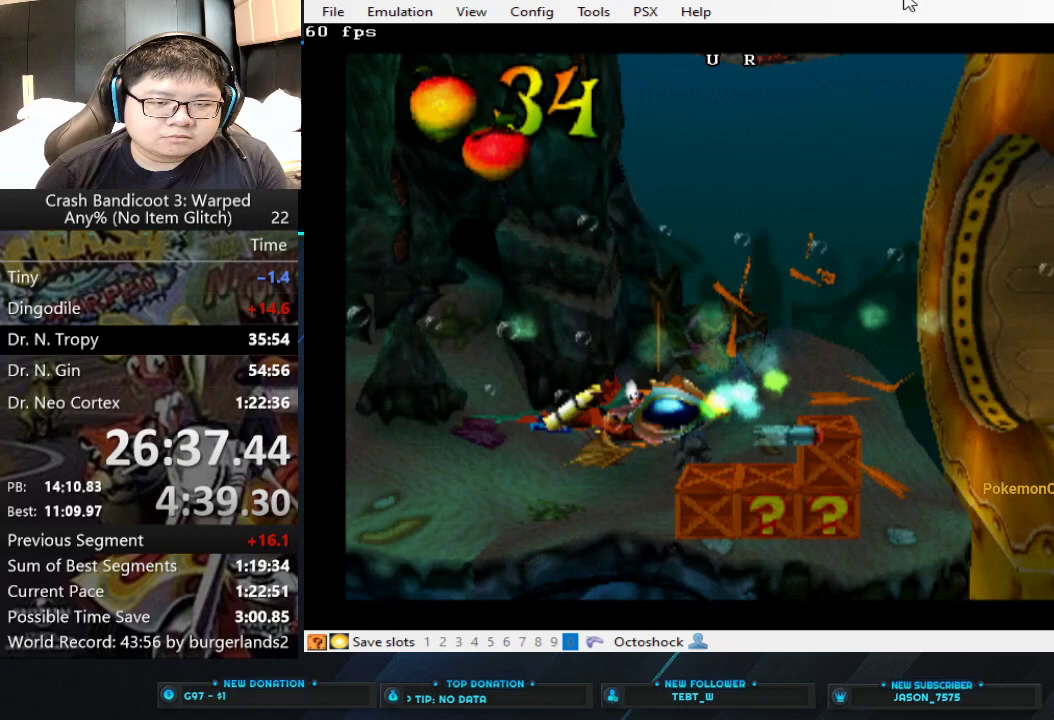
{"buttons": ["SQUARE"], "left_stick": "right"}
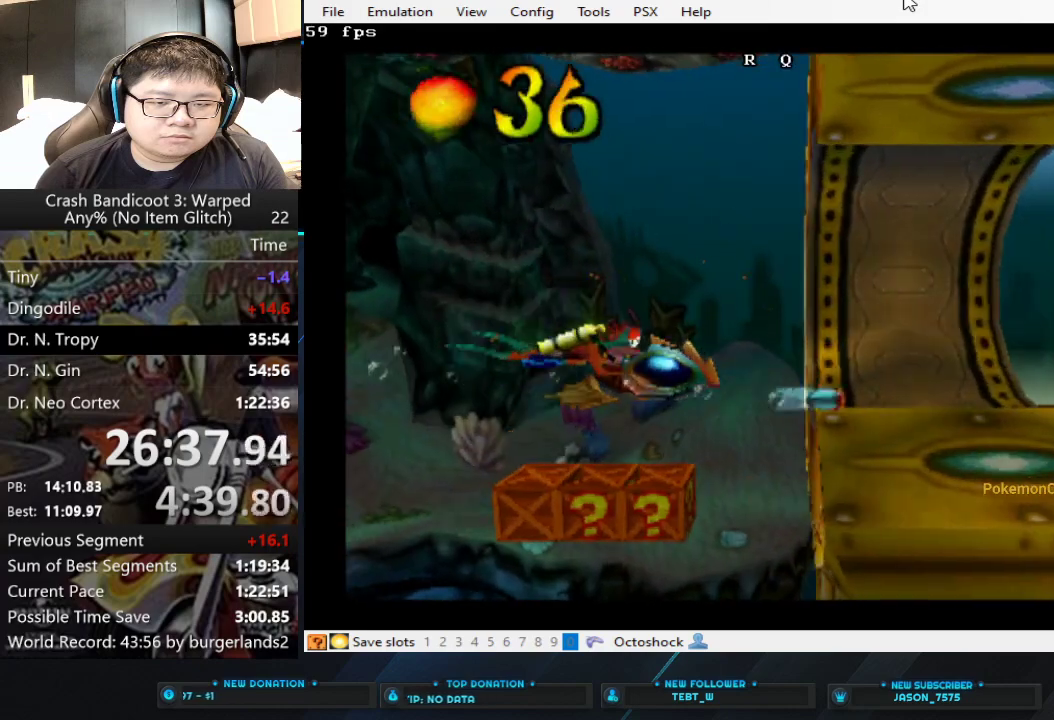
{"buttons": [], "left_stick": "right", "events": [[33, "SQUARE", "up"], [100, "SQUARE", "down"], [200, "SQUARE", "up"], [267, "SQUARE", "down"], [333, "SQUARE", "up"], [400, "SQUARE", "down"], [467, "SQUARE", "up"]]}
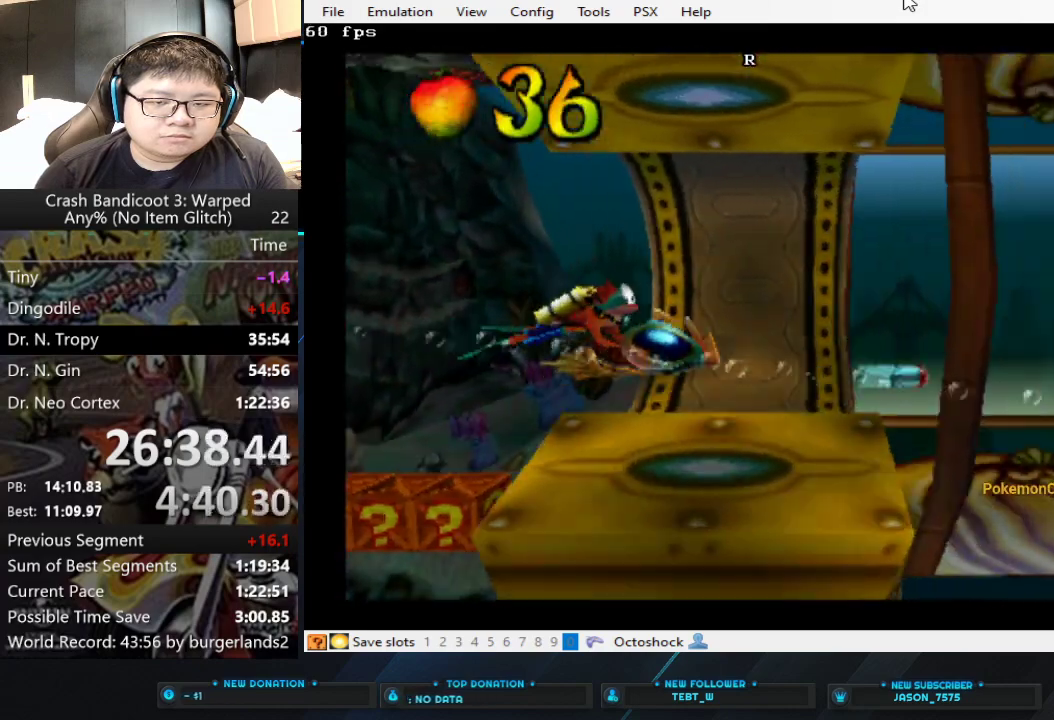
{"buttons": [], "left_stick": "right", "events": [[33, "SQUARE", "down"], [100, "SQUARE", "up"], [167, "SQUARE", "down"], [233, "SQUARE", "up"], [300, "SQUARE", "down"], [367, "SQUARE", "up"], [433, "SQUARE", "down"], [500, "SQUARE", "up"]]}
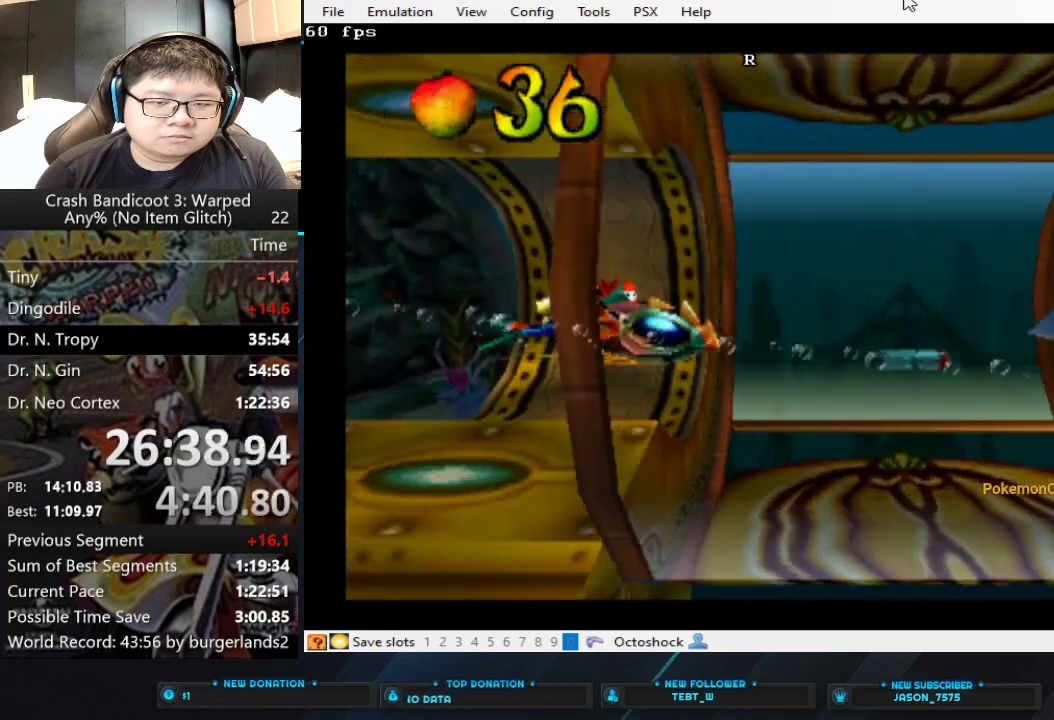
{"buttons": ["SQUARE"], "left_stick": "right", "events": [[67, "SQUARE", "down"], [133, "SQUARE", "up"], [200, "SQUARE", "down"], [267, "SQUARE", "up"], [367, "SQUARE", "down"], [433, "SQUARE", "up"], [500, "SQUARE", "down"]]}
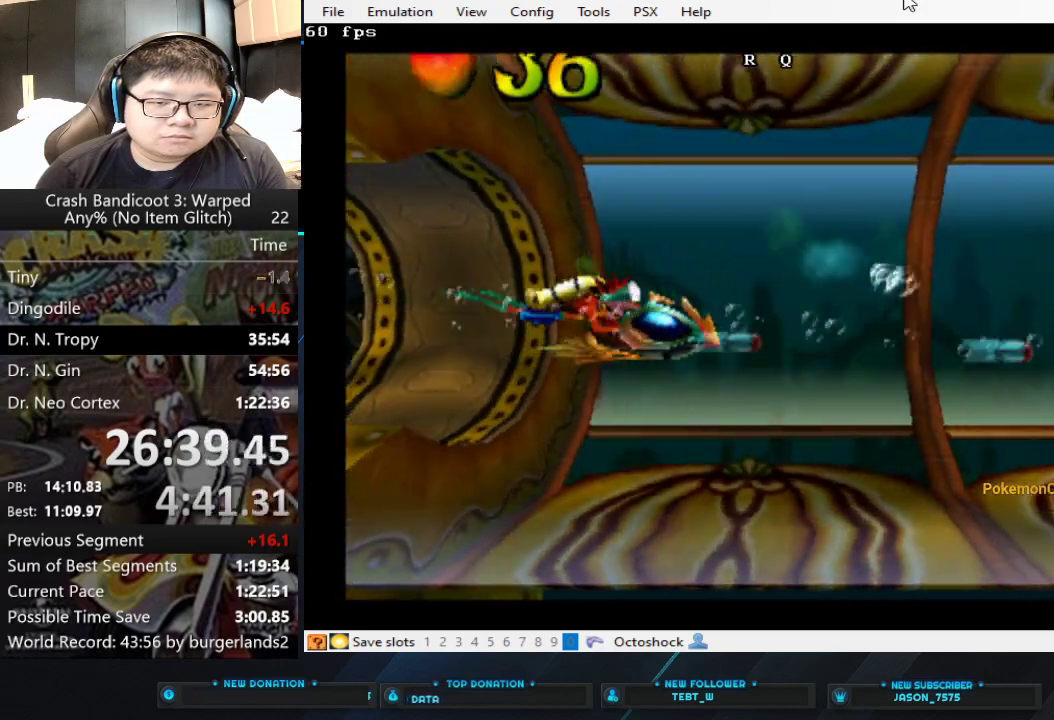
{"buttons": ["CIRCLE"], "left_stick": "right", "events": [[67, "SQUARE", "up"], [200, "CIRCLE", "down"], [300, "CIRCLE", "up"], [500, "CIRCLE", "down"]]}
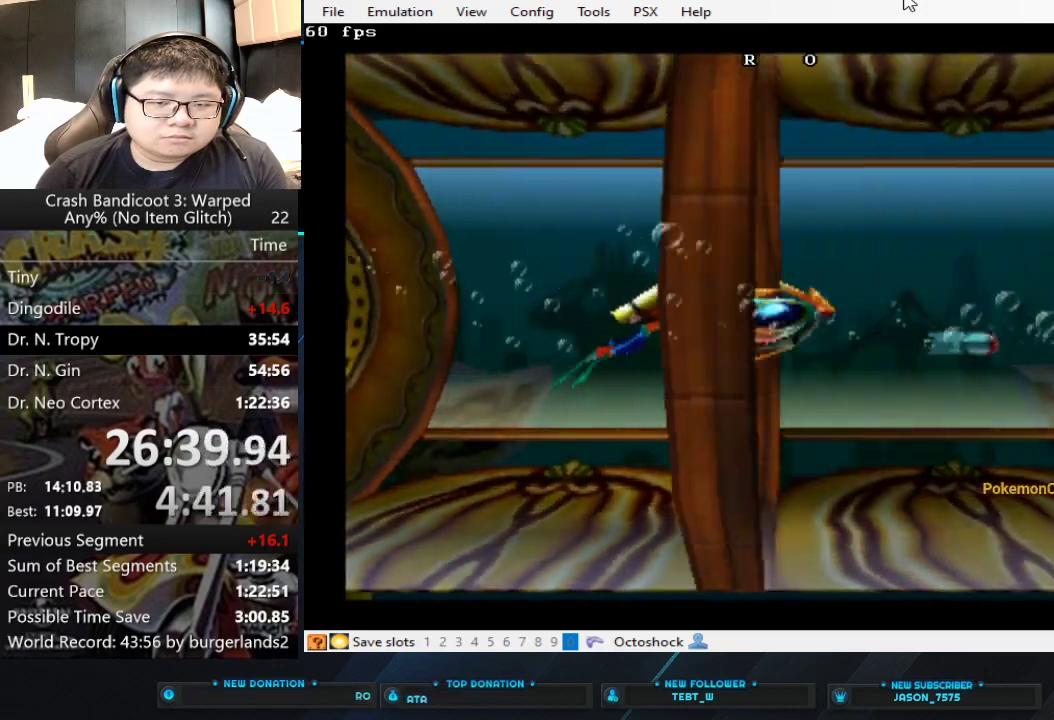
{"buttons": ["SQUARE"], "left_stick": "right", "events": [[67, "CIRCLE", "up"], [433, "SQUARE", "down"]]}
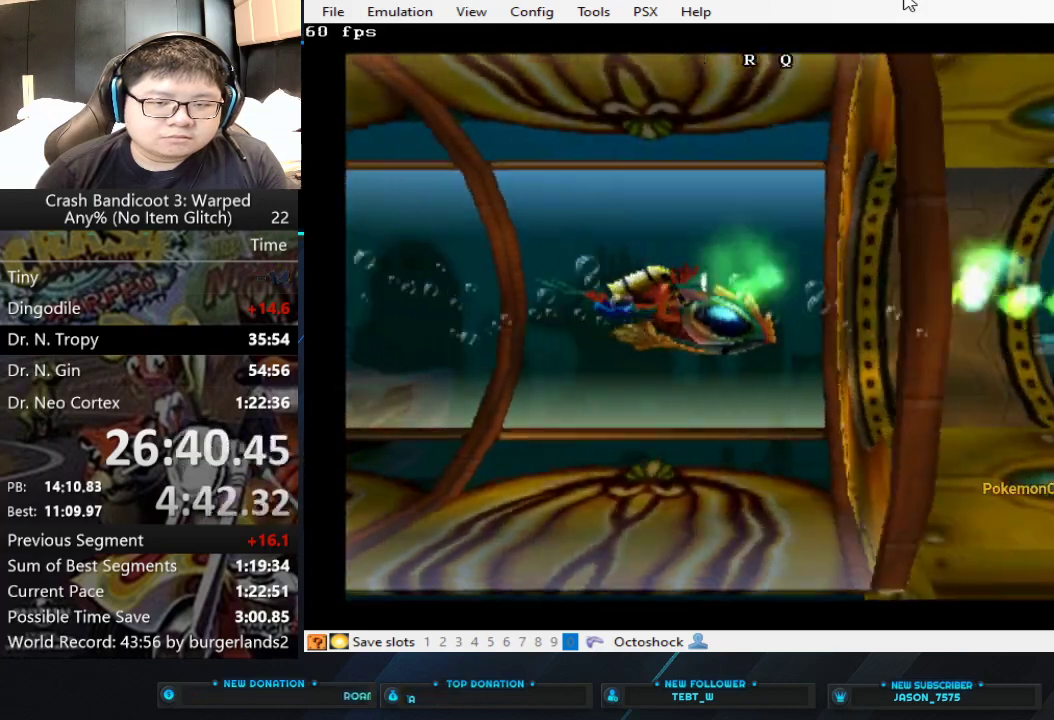
{"buttons": ["SQUARE"], "left_stick": "right", "events": [[133, "SQUARE", "up"], [200, "SQUARE", "down"], [300, "SQUARE", "up"], [500, "SQUARE", "down"]]}
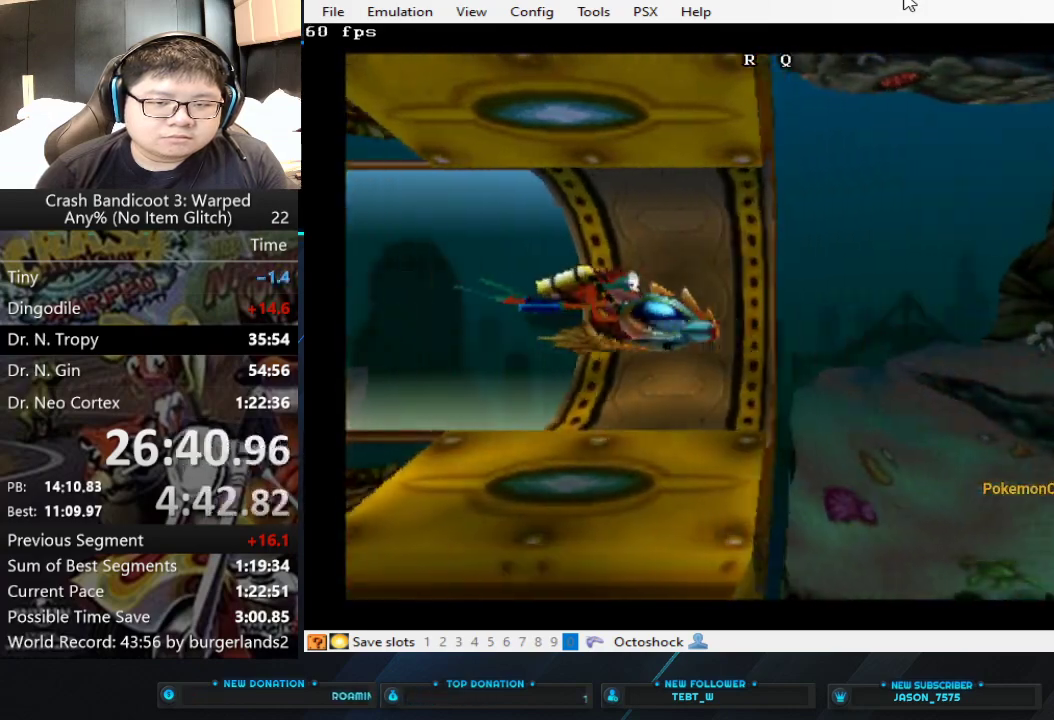
{"buttons": [], "left_stick": "right", "events": [[67, "SQUARE", "up"], [133, "SQUARE", "down"], [200, "SQUARE", "up"], [267, "SQUARE", "down"], [467, "SQUARE", "up"]]}
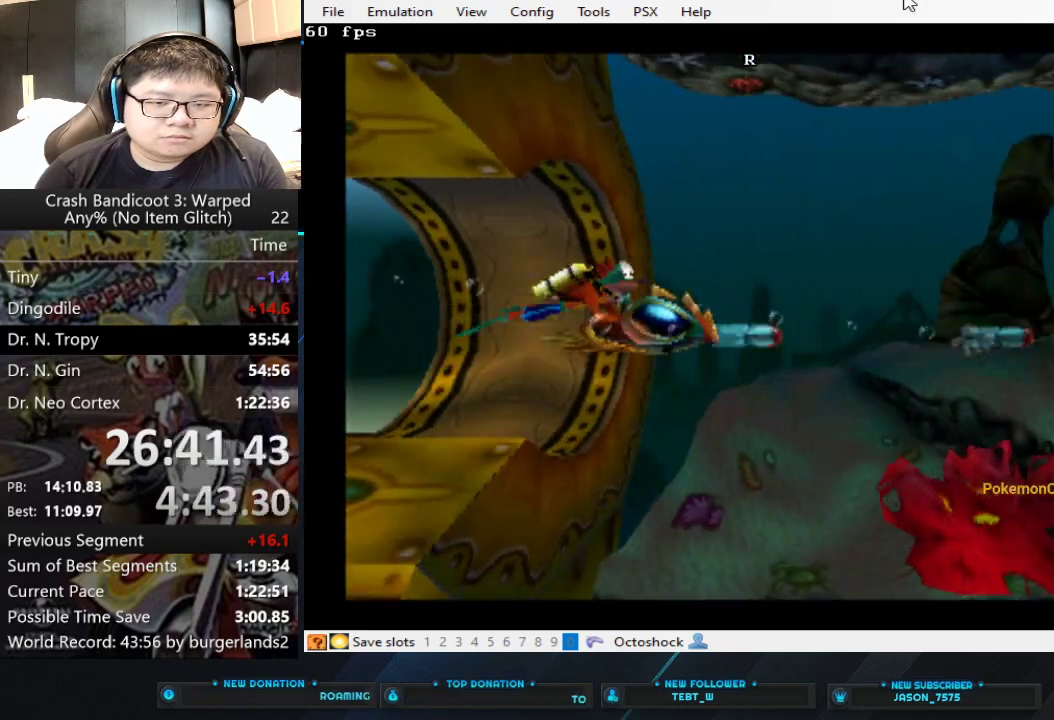
{"buttons": ["CIRCLE"], "left_stick": "right", "events": [[33, "SQUARE", "down"], [133, "SQUARE", "up"], [200, "SQUARE", "down"], [267, "SQUARE", "up"], [467, "CIRCLE", "down"]]}
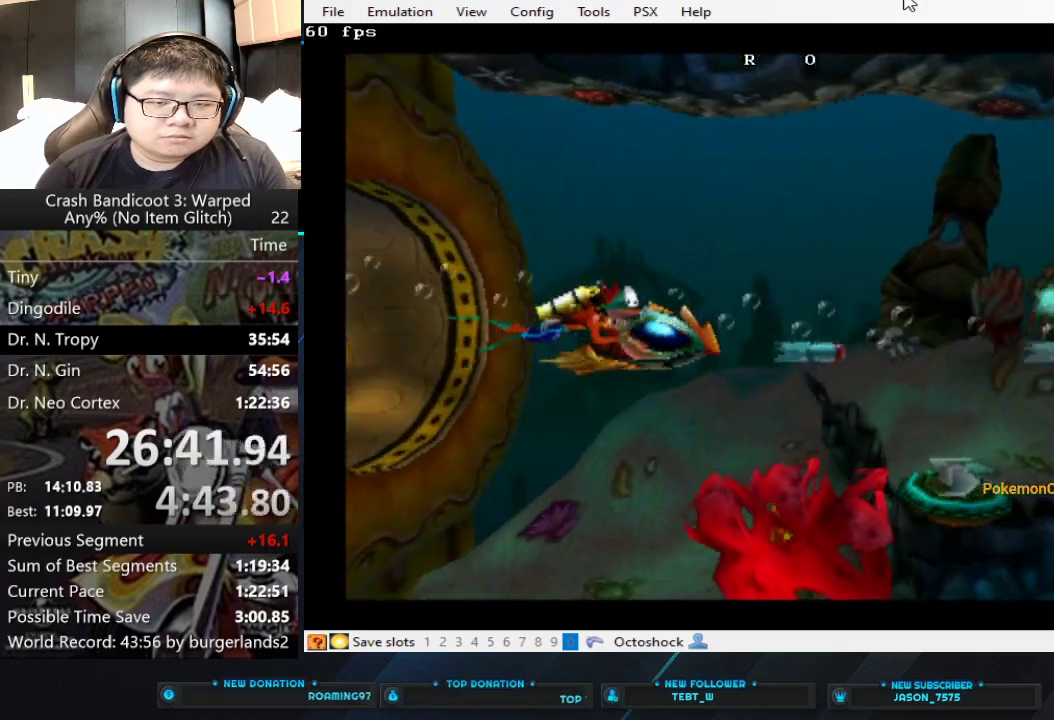
{"buttons": [], "left_stick": "right", "events": [[100, "CIRCLE", "up"]]}
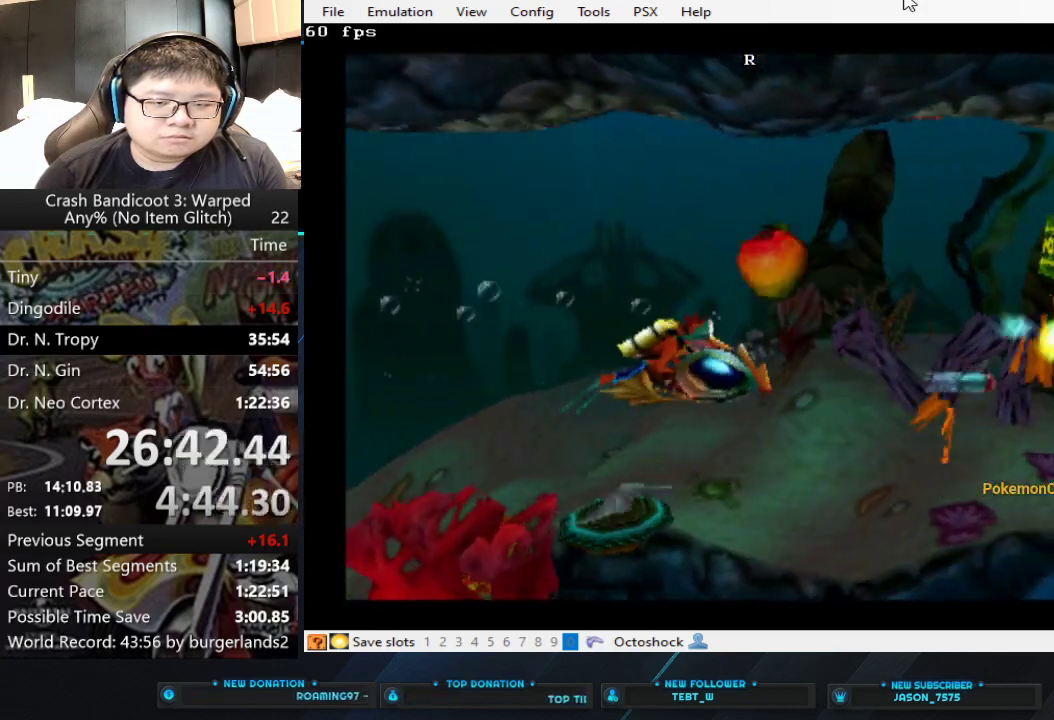
{"buttons": ["SQUARE"], "left_stick": "right", "events": [[200, "SQUARE", "down"], [267, "SQUARE", "up"], [467, "SQUARE", "down"]]}
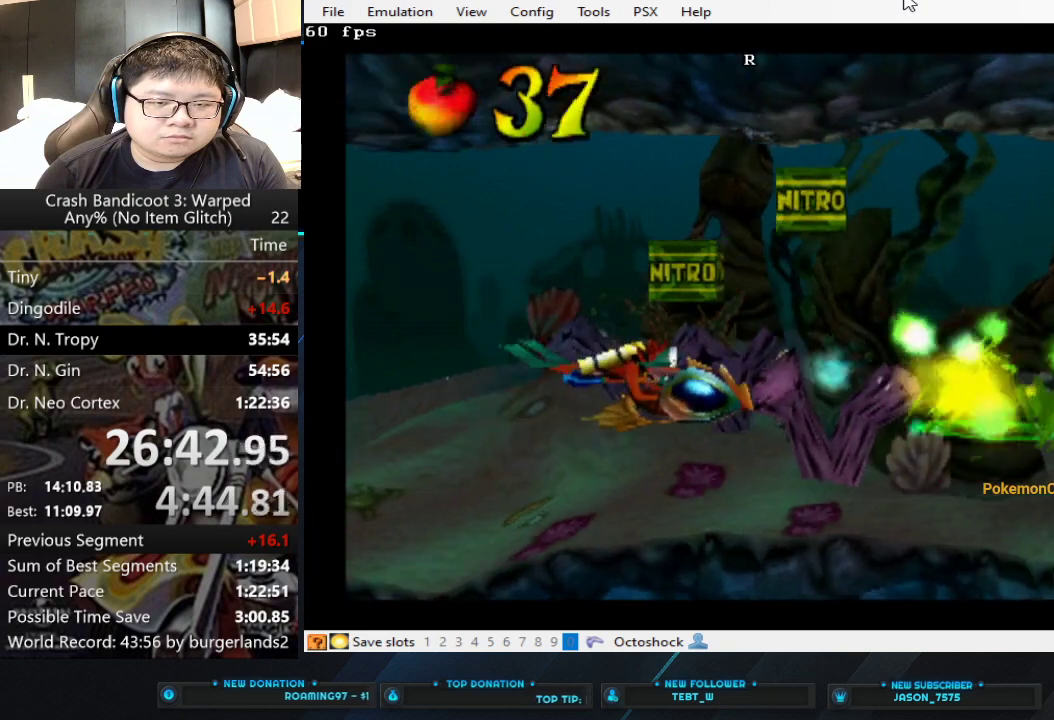
{"buttons": ["SQUARE"], "left_stick": "right", "events": [[33, "SQUARE", "up"], [167, "SQUARE", "down"], [267, "SQUARE", "up"], [333, "SQUARE", "down"], [400, "SQUARE", "up"], [467, "SQUARE", "down"]]}
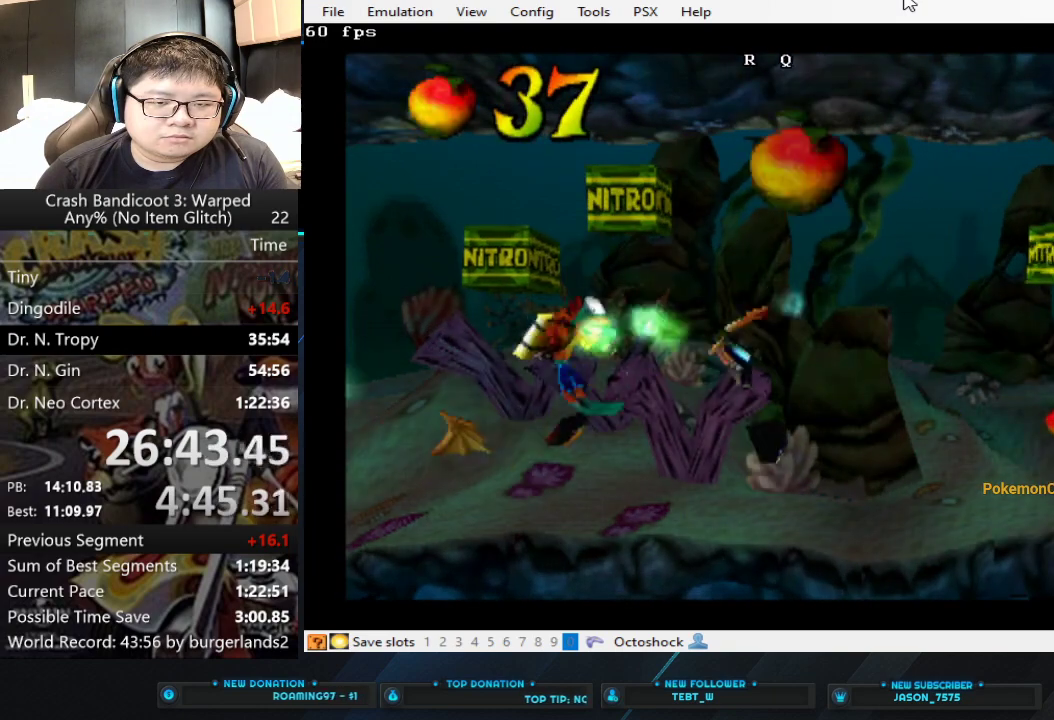
{"buttons": [], "left_stick": "right", "events": [[33, "SQUARE", "up"], [100, "SQUARE", "down"], [167, "SQUARE", "up"]]}
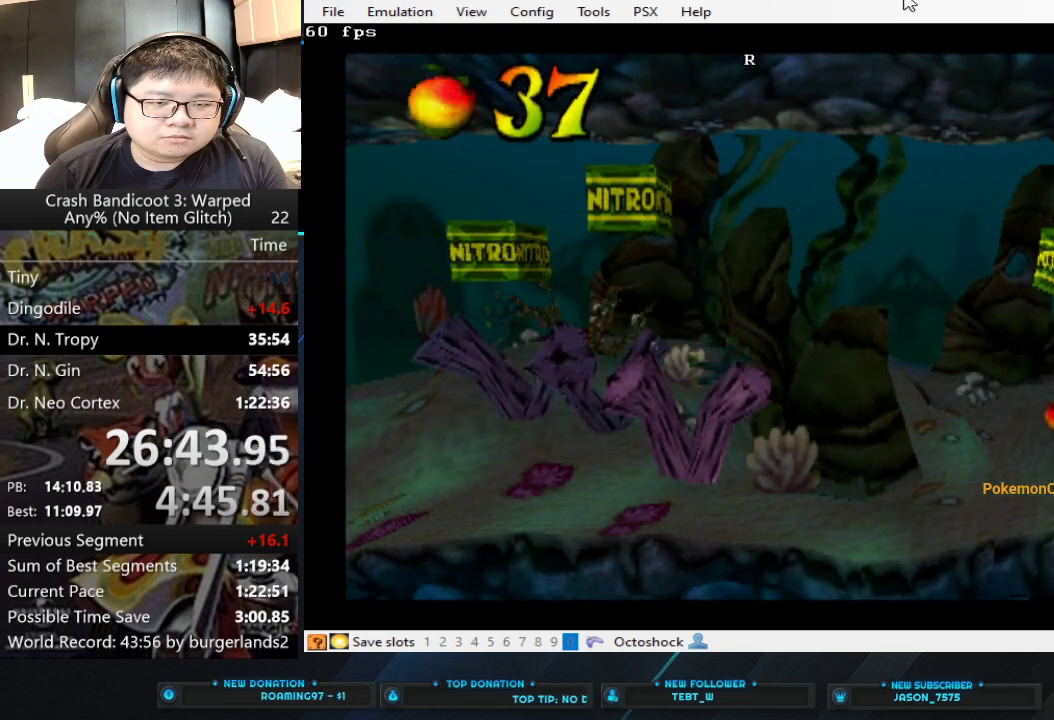
{"buttons": ["SQUARE"], "left_stick": "right", "events": [[233, "SQUARE", "down"], [433, "SQUARE", "up"], [500, "SQUARE", "down"]]}
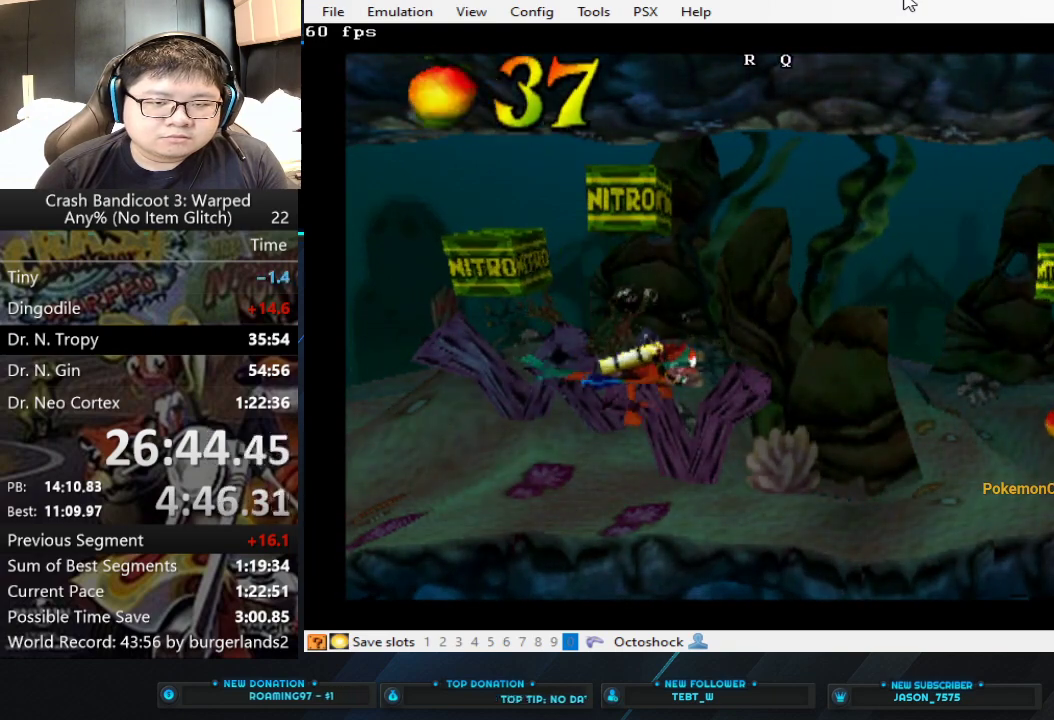
{"buttons": [], "left_stick": "right", "events": [[67, "SQUARE", "up"], [133, "SQUARE", "down"], [200, "SQUARE", "up"], [267, "SQUARE", "down"], [333, "SQUARE", "up"], [400, "SQUARE", "down"], [500, "SQUARE", "up"]]}
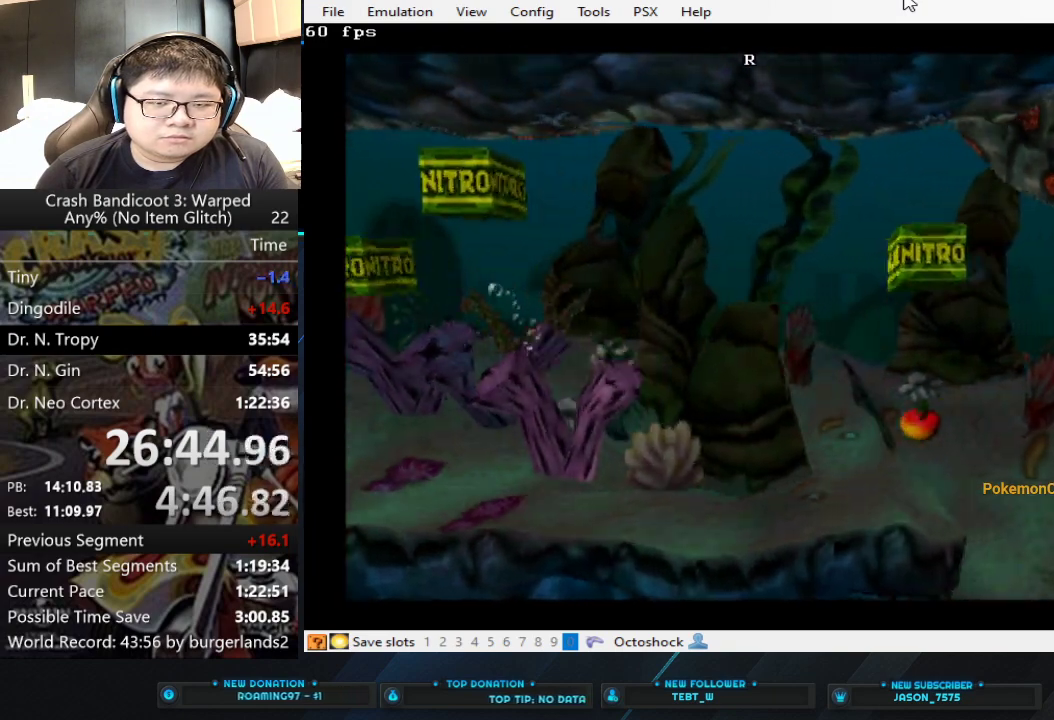
{"buttons": ["SQUARE"], "left_stick": "right", "events": [[33, "SQUARE", "down"], [100, "SQUARE", "up"], [167, "SQUARE", "down"], [267, "SQUARE", "up"], [300, "SQUARE", "down"], [400, "SQUARE", "up"], [433, "SQUARE", "down"]]}